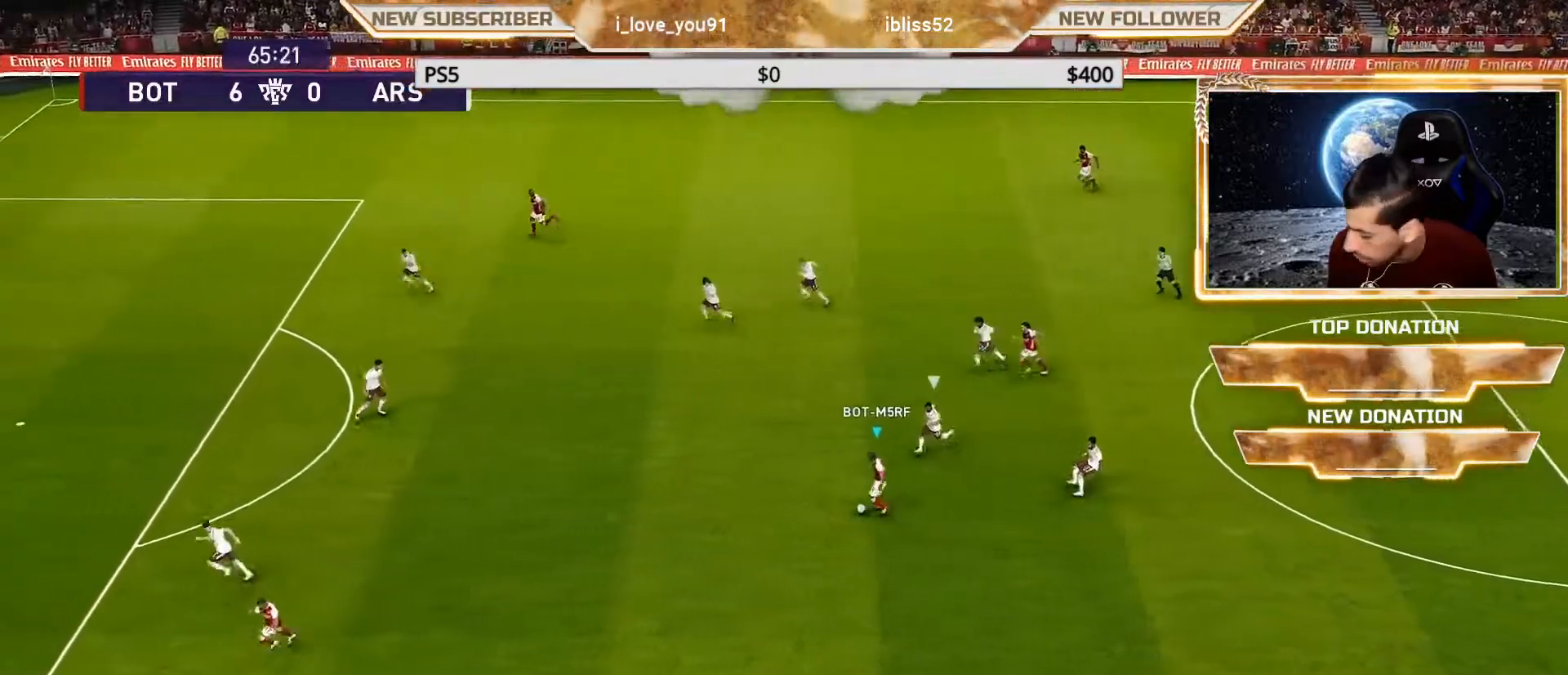
Gameplay with a controller (PlayStation layout); each line is a JSON object with the inputs held at the frame after it. "events" lists button and stick changes between this image and that frame as [ms after this image, input, new state], when the widget could be followed in between.
{"buttons": ["R1"], "left_stick": "center", "right_stick": "center", "events": [[133, "R2", "down"], [133, "TRIANGLE", "down"], [133, "left_stick", "down"], [167, "TRIANGLE", "up"], [217, "R2", "up"], [283, "left_stick", "center"], [433, "R1", "down"]]}
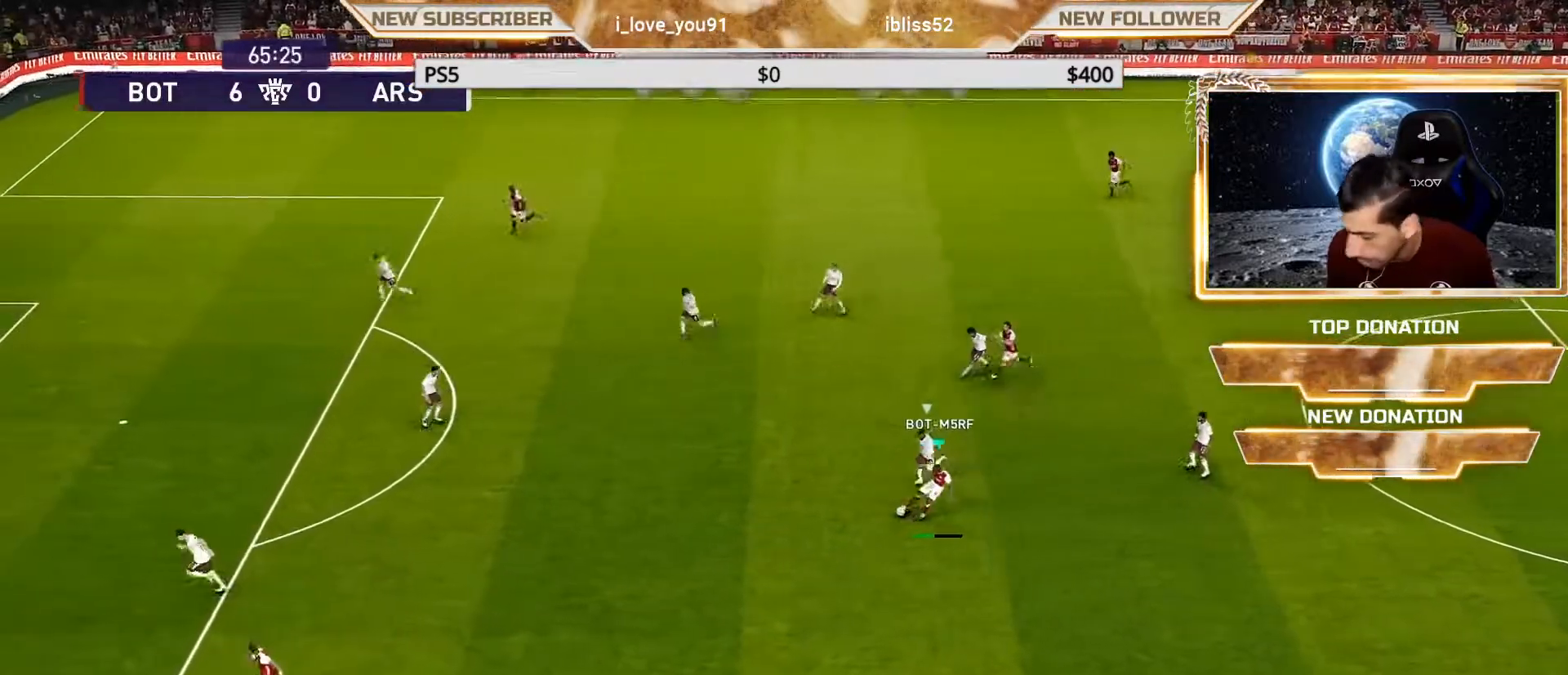
{"buttons": ["R1"], "left_stick": "left", "right_stick": "center", "events": [[183, "left_stick", "left"]]}
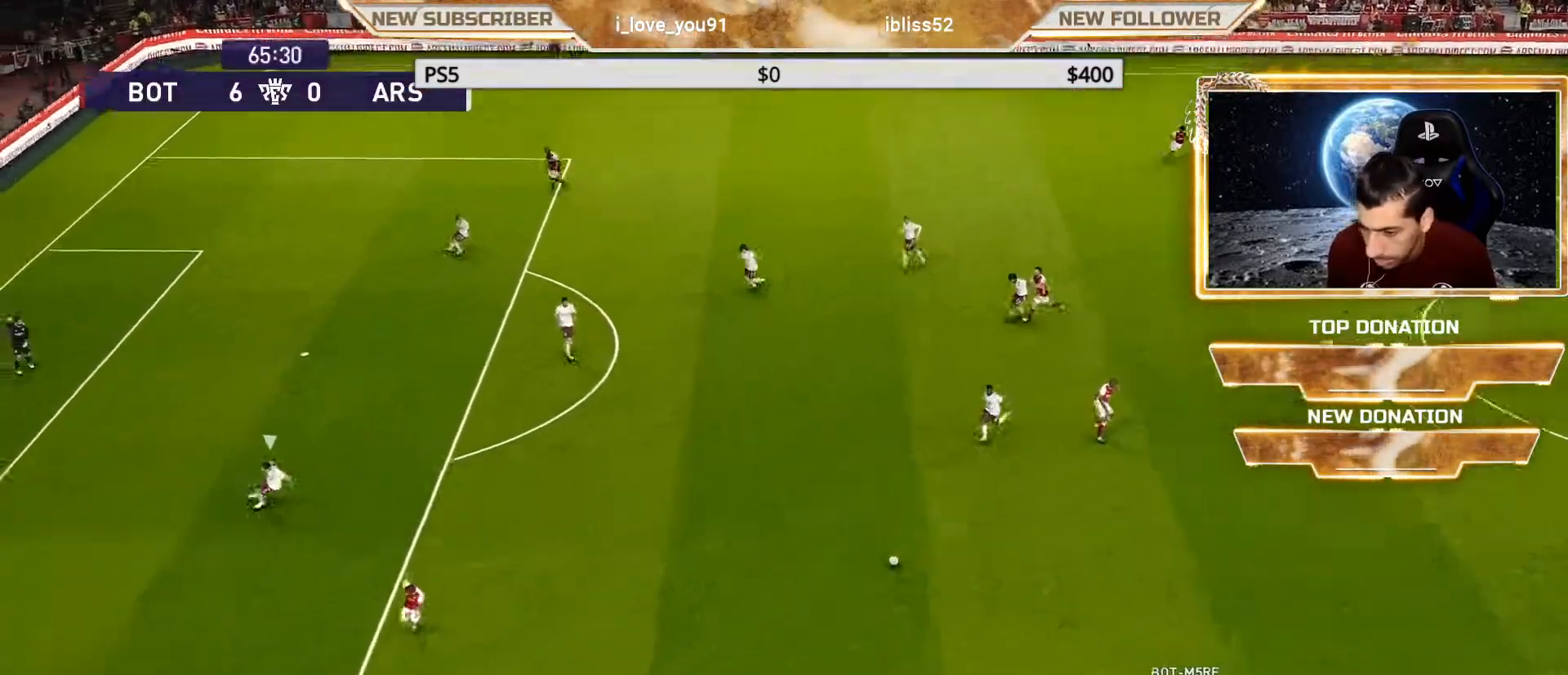
{"buttons": [], "left_stick": "left", "right_stick": "center", "events": [[450, "R1", "up"]]}
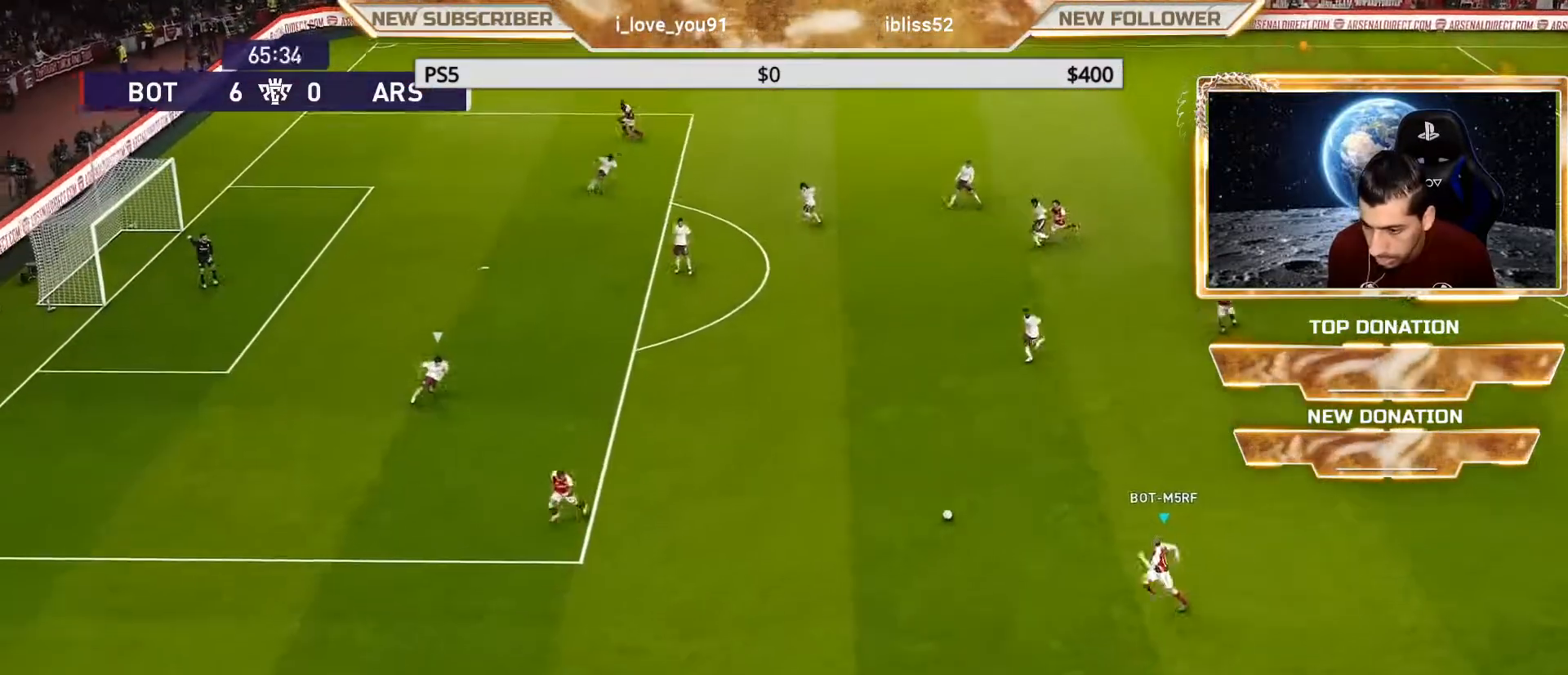
{"buttons": [], "left_stick": "up-left", "right_stick": "center", "events": [[450, "left_stick", "up-left"]]}
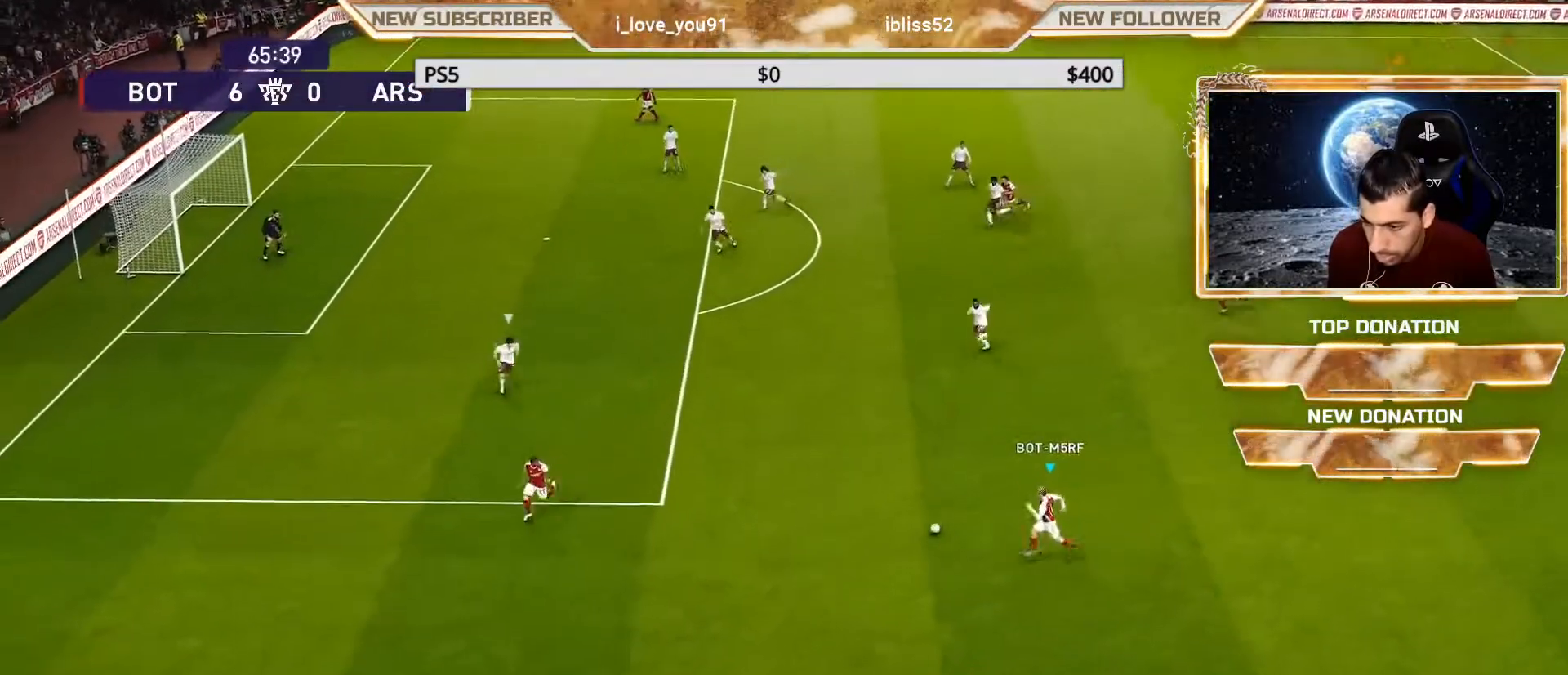
{"buttons": [], "left_stick": "up", "right_stick": "center", "events": [[233, "left_stick", "up"]]}
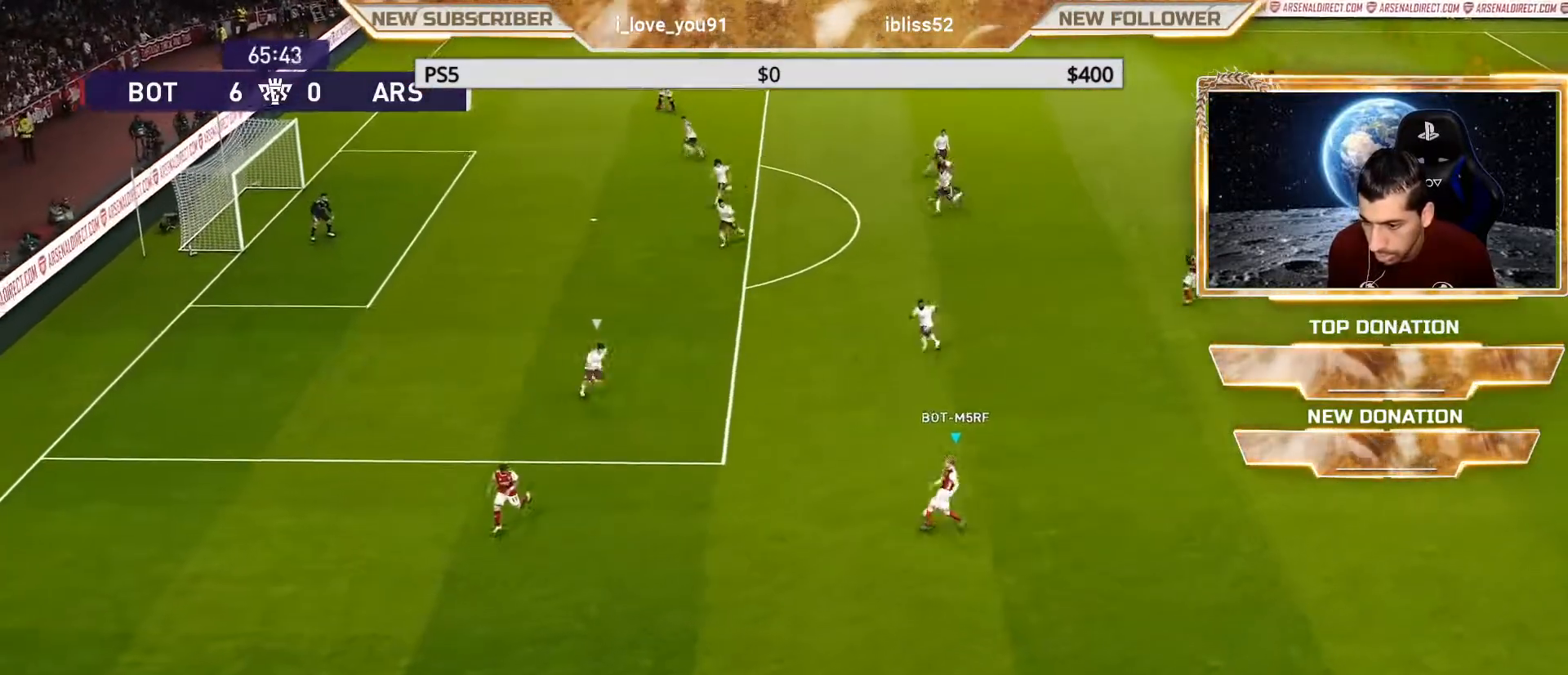
{"buttons": [], "left_stick": "up", "right_stick": "center", "events": []}
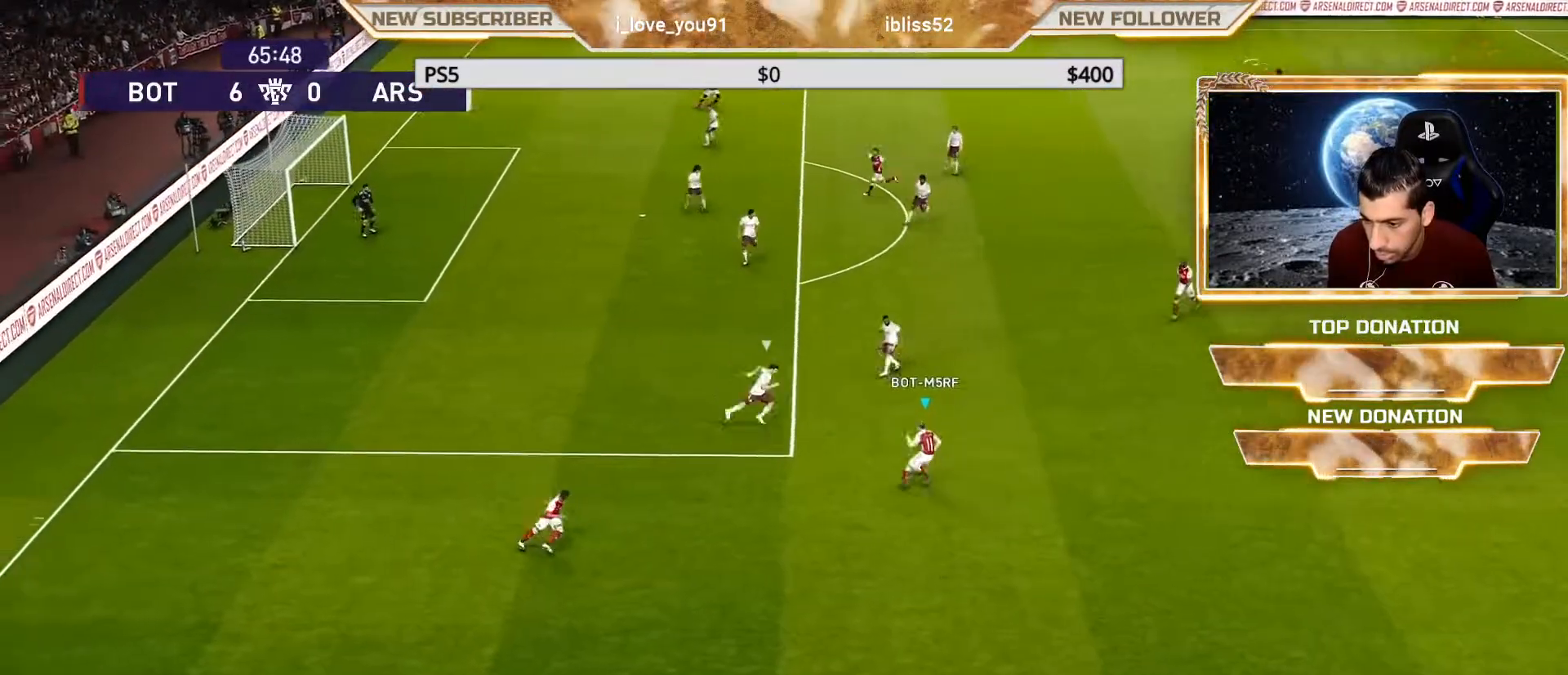
{"buttons": [], "left_stick": "up", "right_stick": "center", "events": [[150, "SQUARE", "down"], [367, "SQUARE", "up"]]}
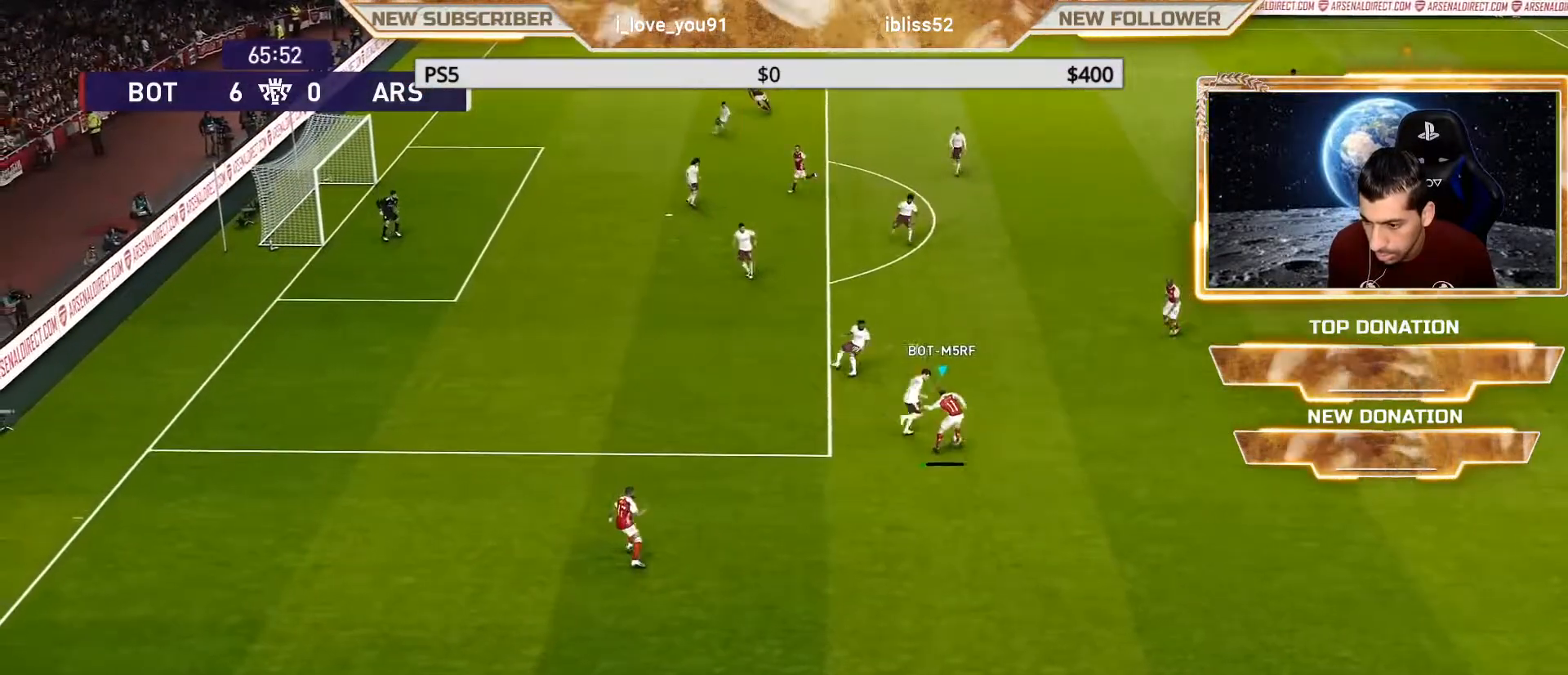
{"buttons": [], "left_stick": "up", "right_stick": "center", "events": []}
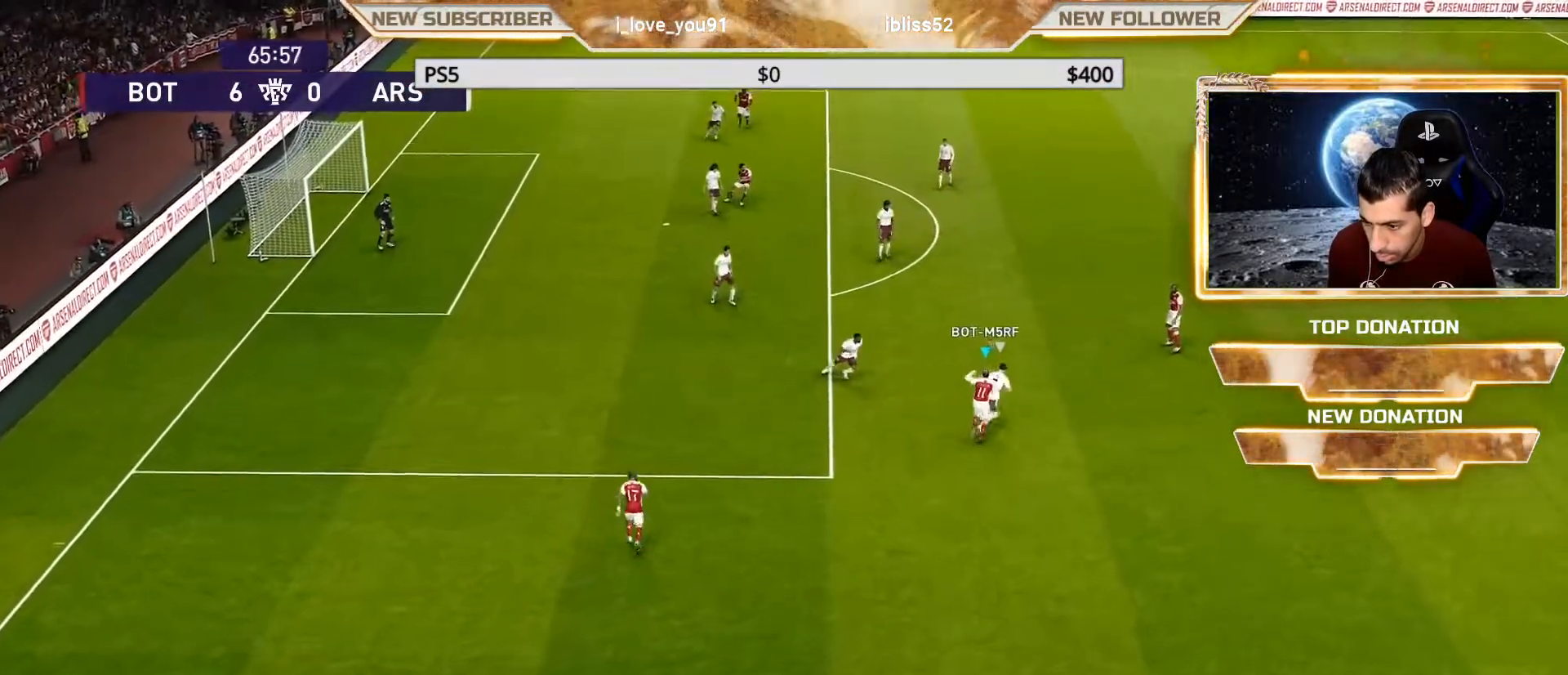
{"buttons": [], "left_stick": "up", "right_stick": "center", "events": []}
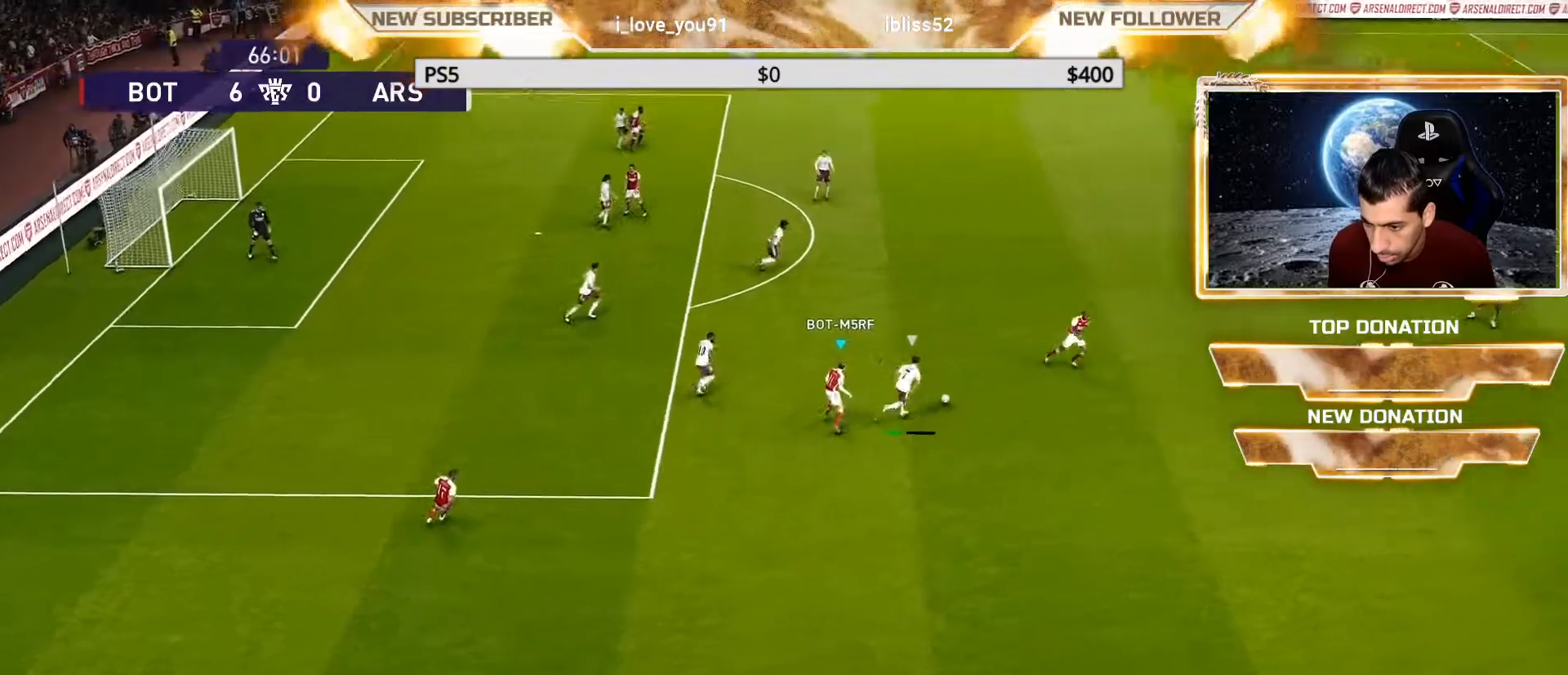
{"buttons": ["CROSS"], "left_stick": "center", "right_stick": "center", "events": [[67, "L1", "down"], [67, "left_stick", "left"], [150, "L1", "up"], [167, "CROSS", "down"], [217, "left_stick", "down-left"], [417, "left_stick", "center"]]}
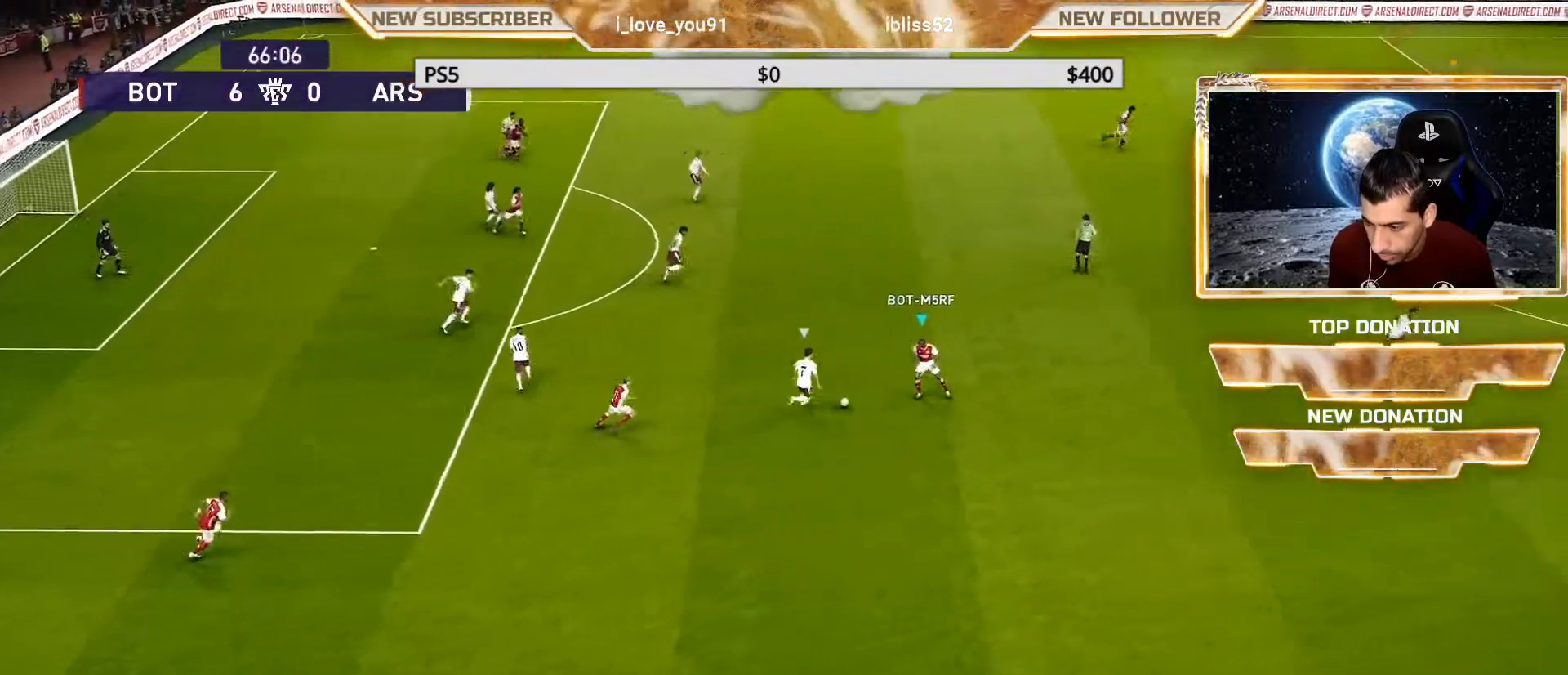
{"buttons": [], "left_stick": "center", "right_stick": "center", "events": [[250, "CROSS", "up"]]}
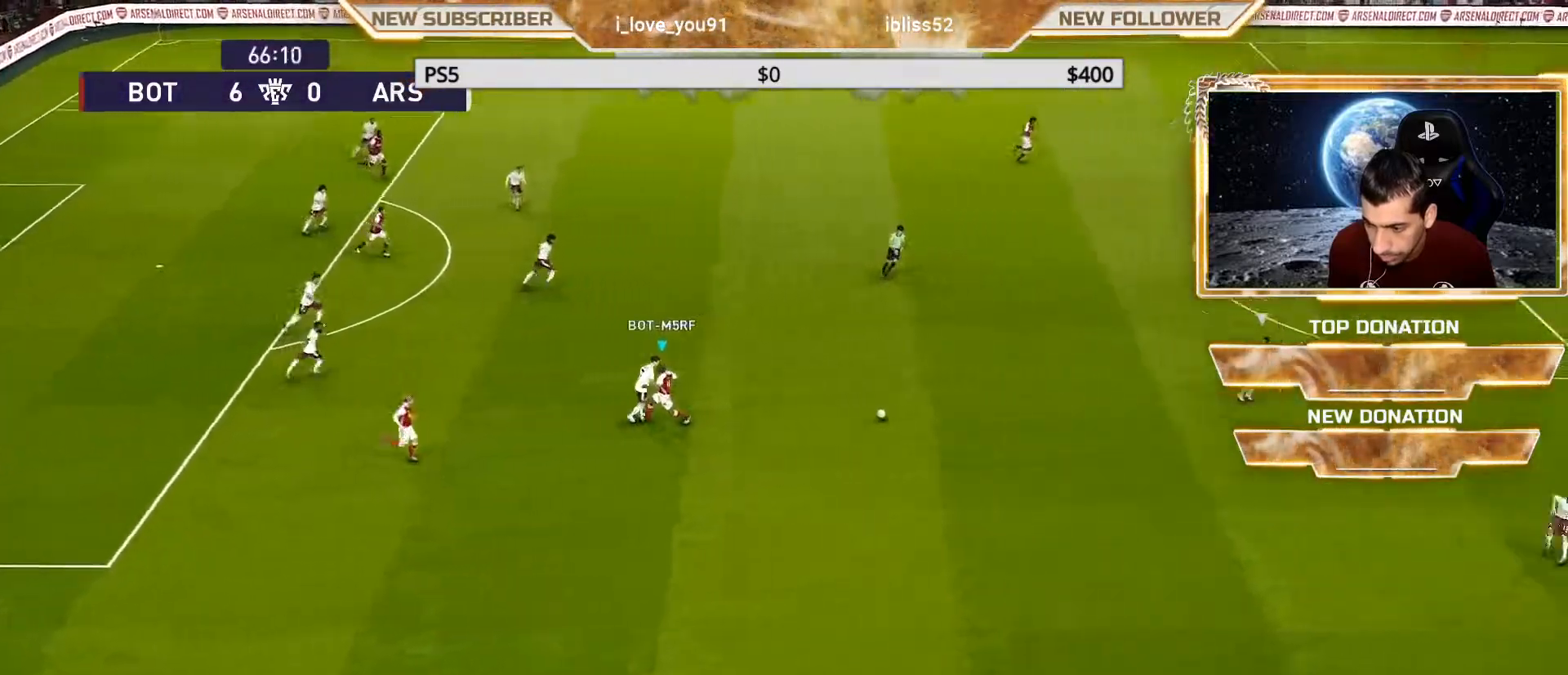
{"buttons": ["R1"], "left_stick": "left", "right_stick": "center", "events": [[117, "left_stick", "left"], [133, "L1", "down"], [267, "L1", "up"], [350, "R1", "down"]]}
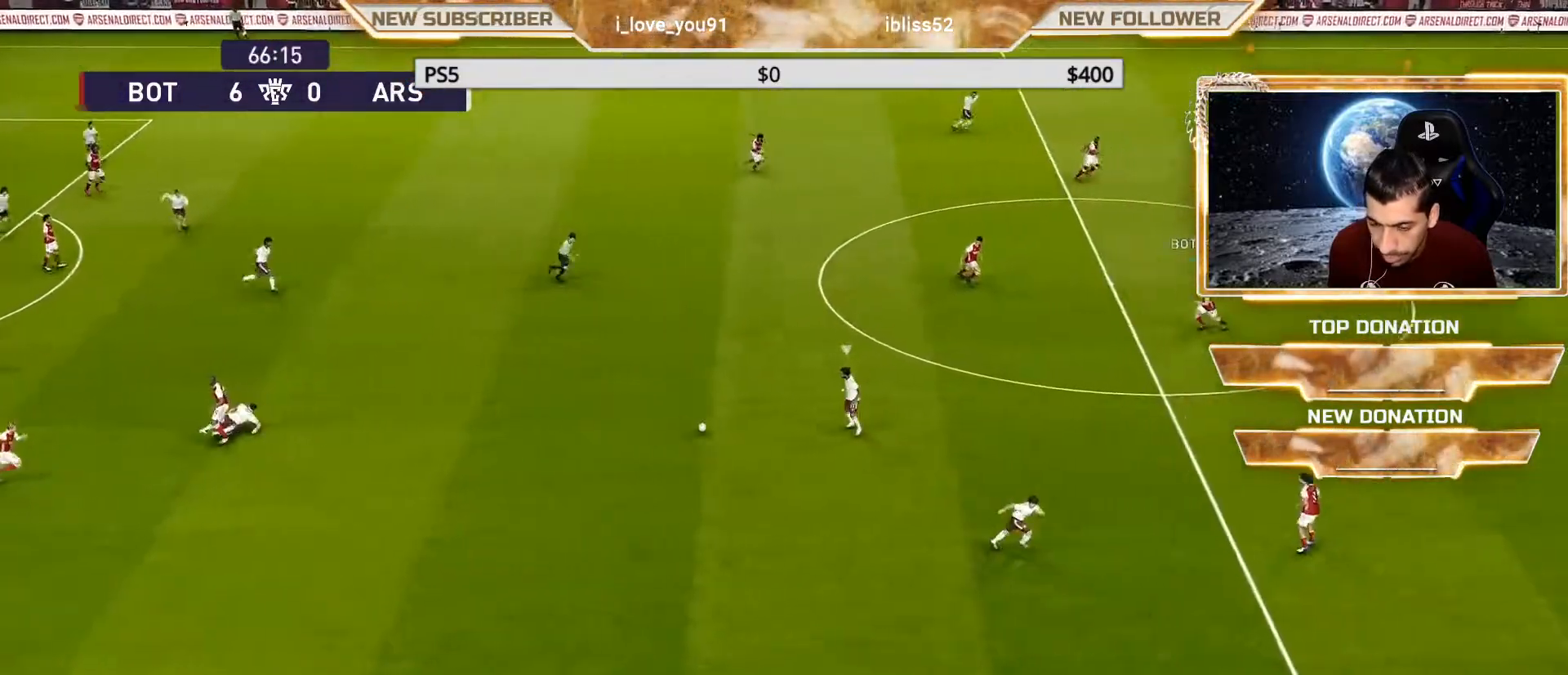
{"buttons": ["SQUARE", "R1"], "left_stick": "down-left", "right_stick": "center", "events": [[333, "left_stick", "down-left"], [483, "SQUARE", "down"]]}
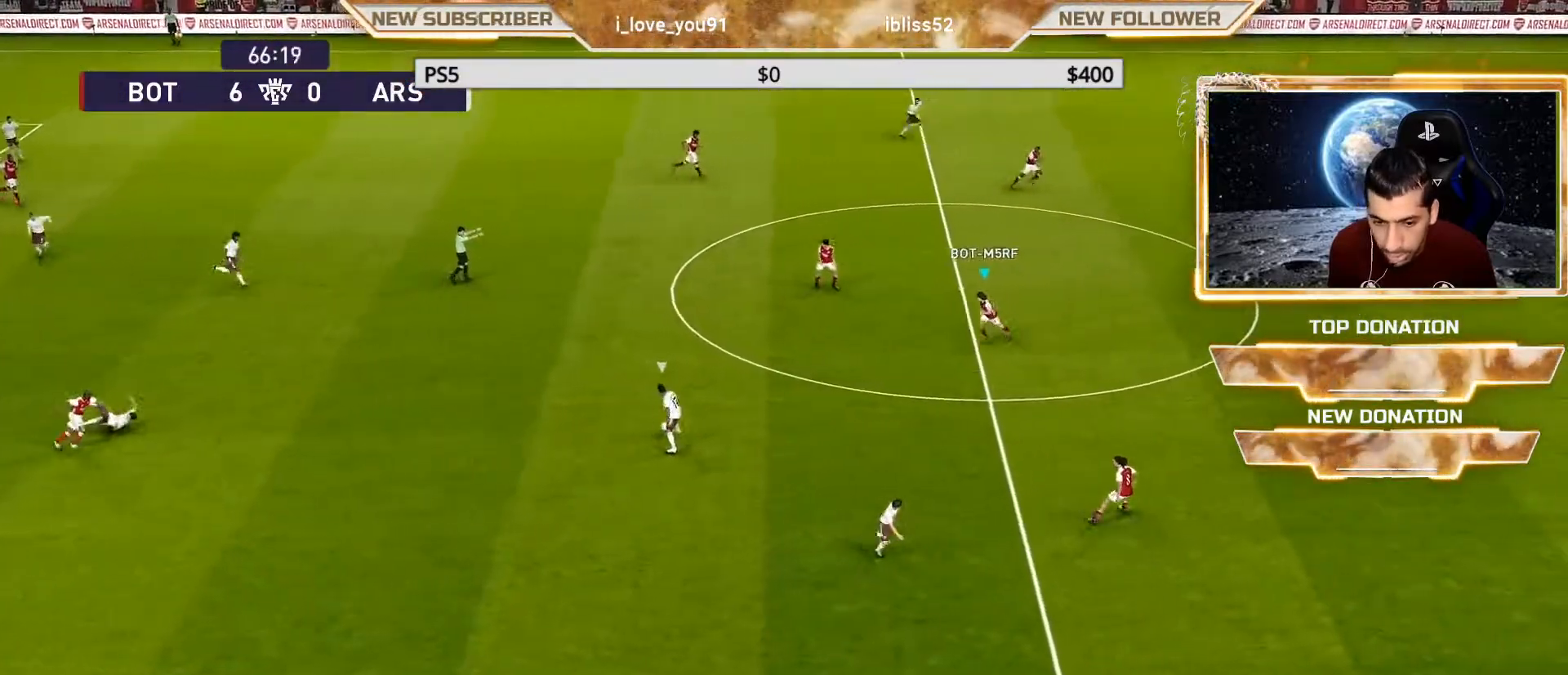
{"buttons": ["SQUARE", "R1"], "left_stick": "down-right", "right_stick": "center", "events": [[33, "left_stick", "down"], [233, "left_stick", "down-right"]]}
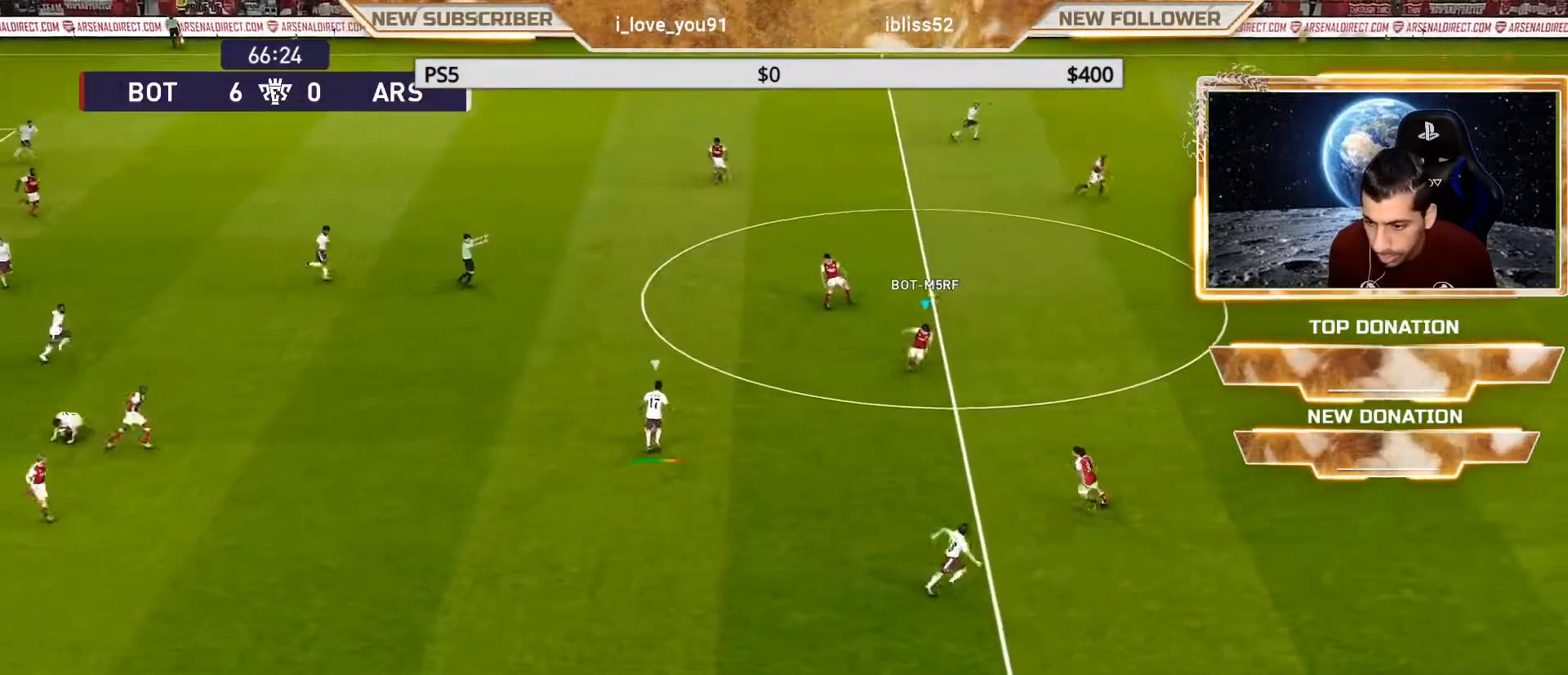
{"buttons": ["SQUARE", "R1"], "left_stick": "down-right", "right_stick": "center", "events": []}
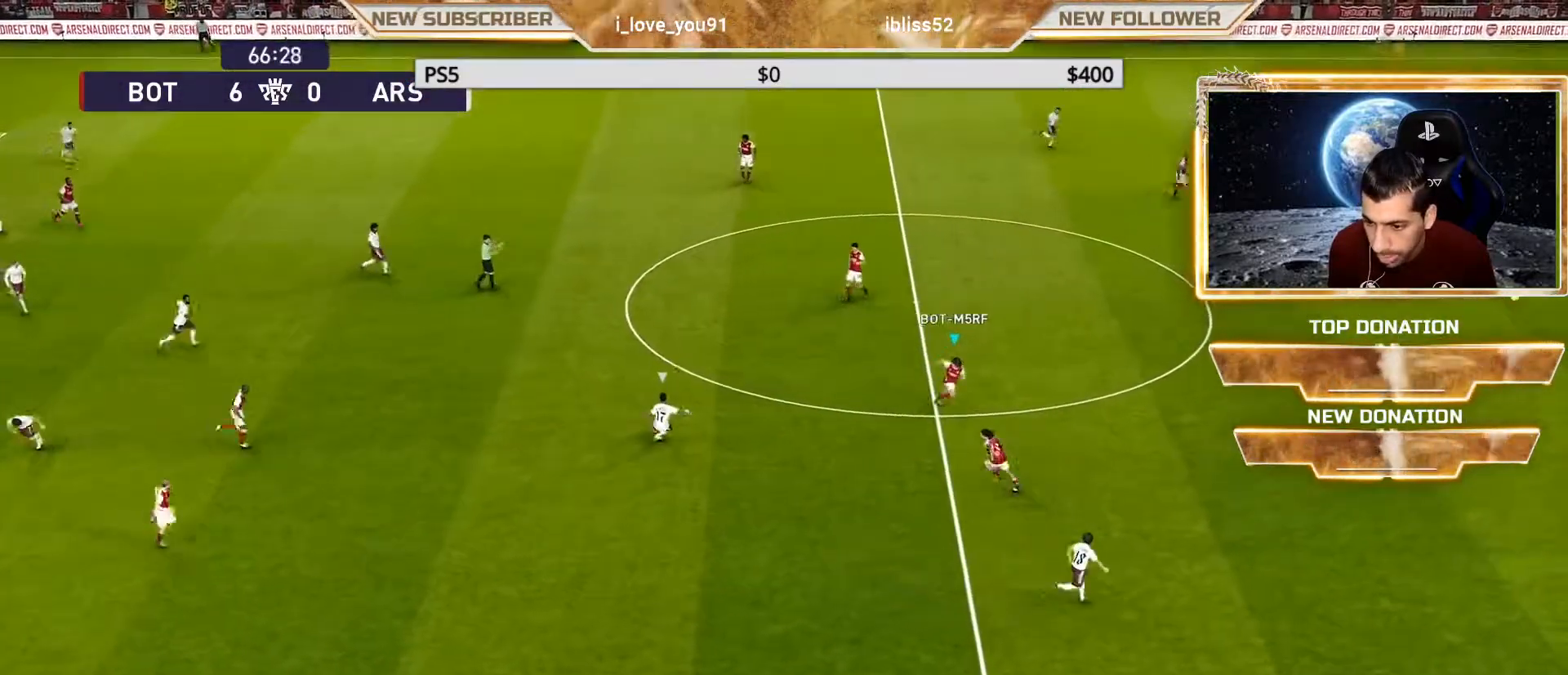
{"buttons": ["SQUARE", "R1"], "left_stick": "down-right", "right_stick": "center", "events": []}
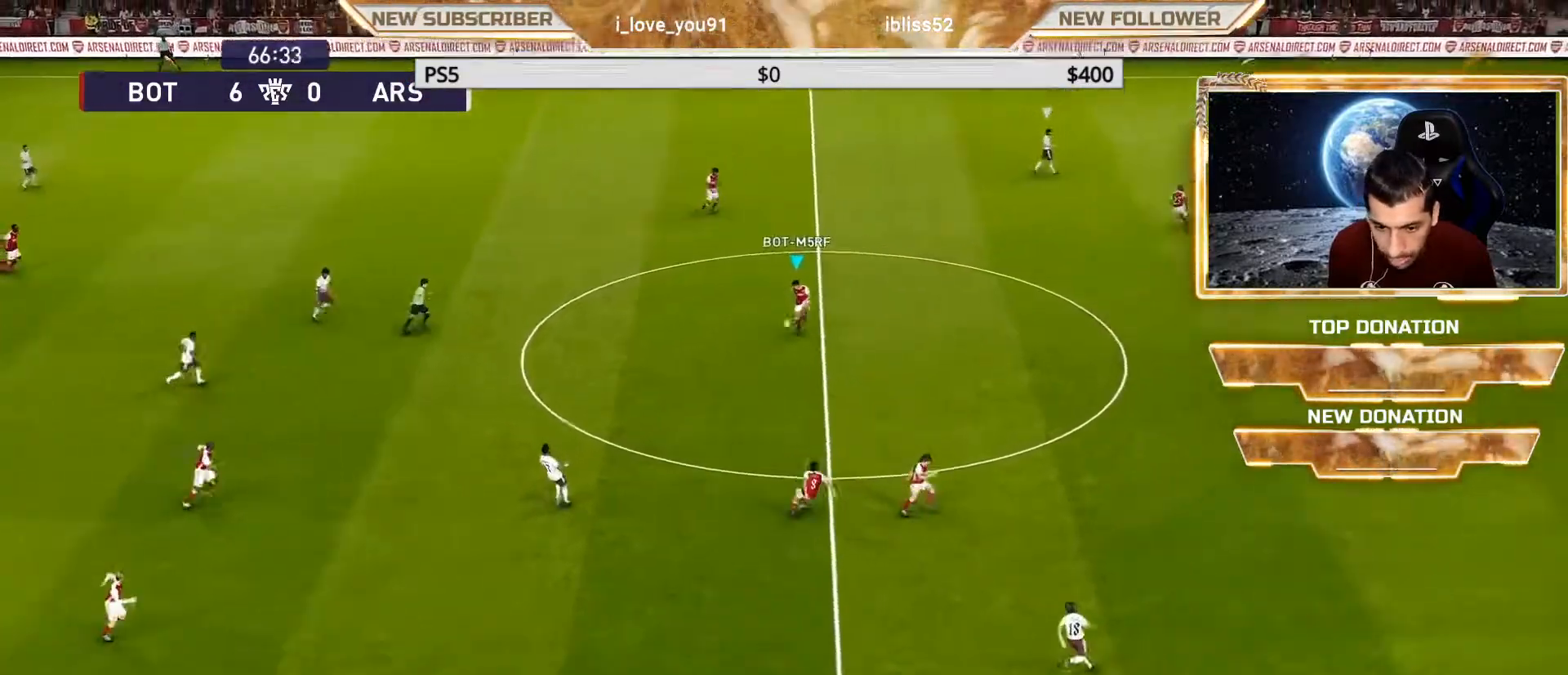
{"buttons": [], "left_stick": "down-left", "right_stick": "center", "events": [[183, "left_stick", "down"], [200, "R1", "up"], [200, "SQUARE", "up"], [283, "left_stick", "down-left"]]}
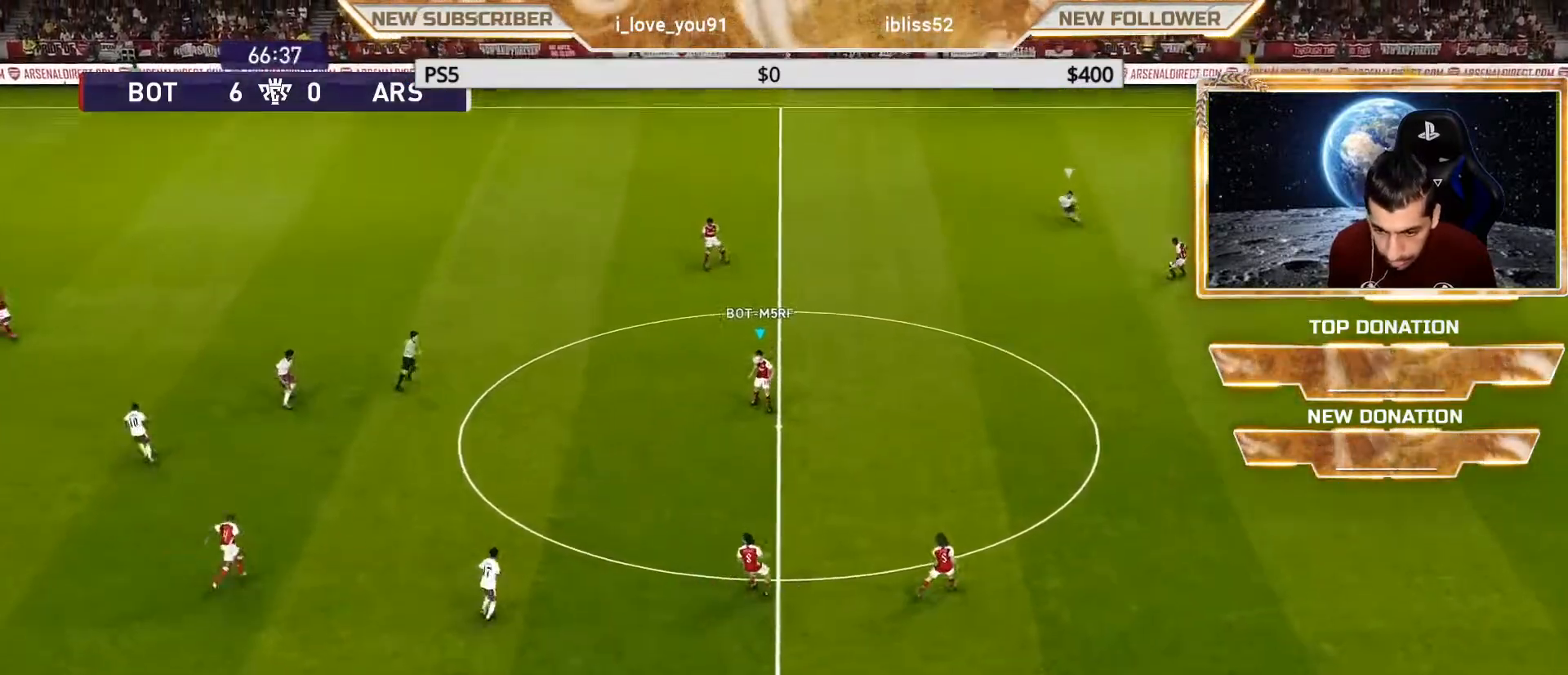
{"buttons": [], "left_stick": "down-left", "right_stick": "center", "events": []}
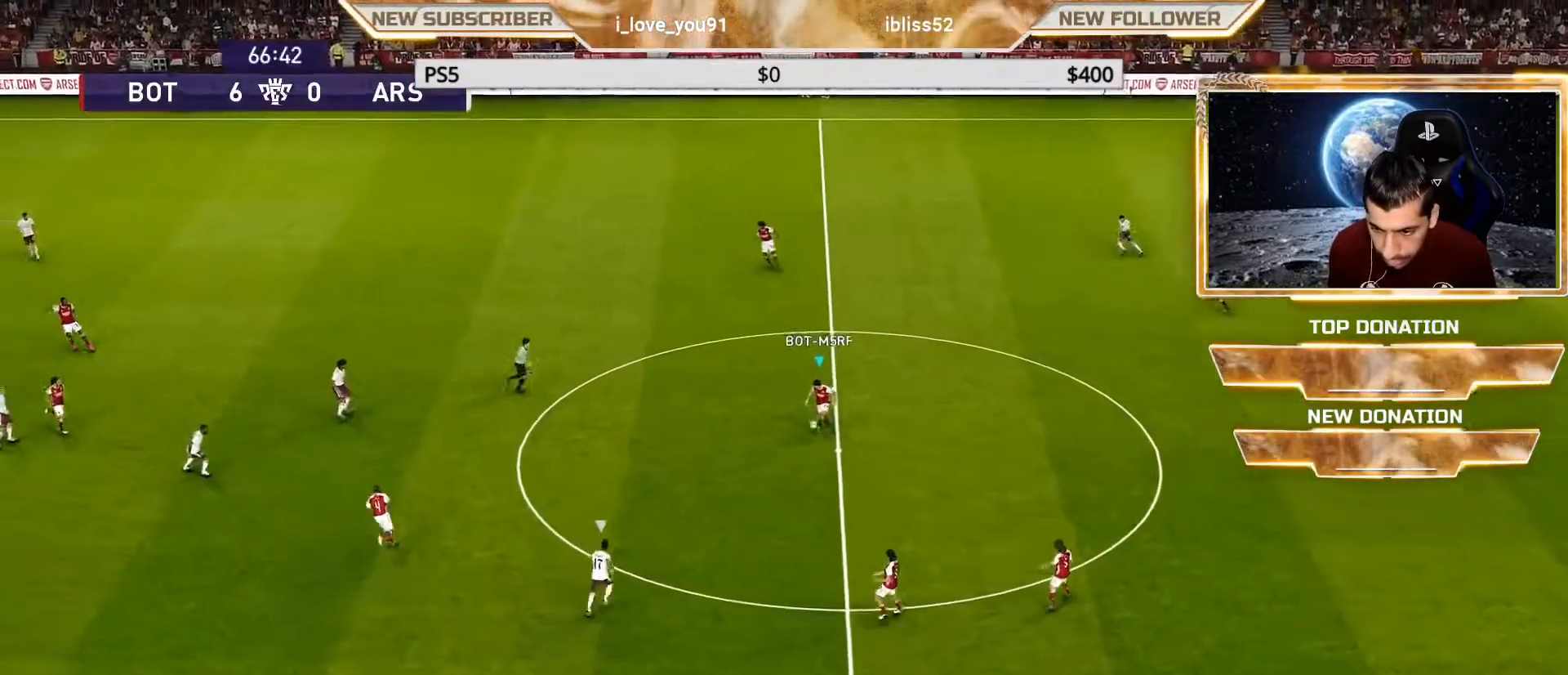
{"buttons": [], "left_stick": "left", "right_stick": "center", "events": [[83, "left_stick", "left"]]}
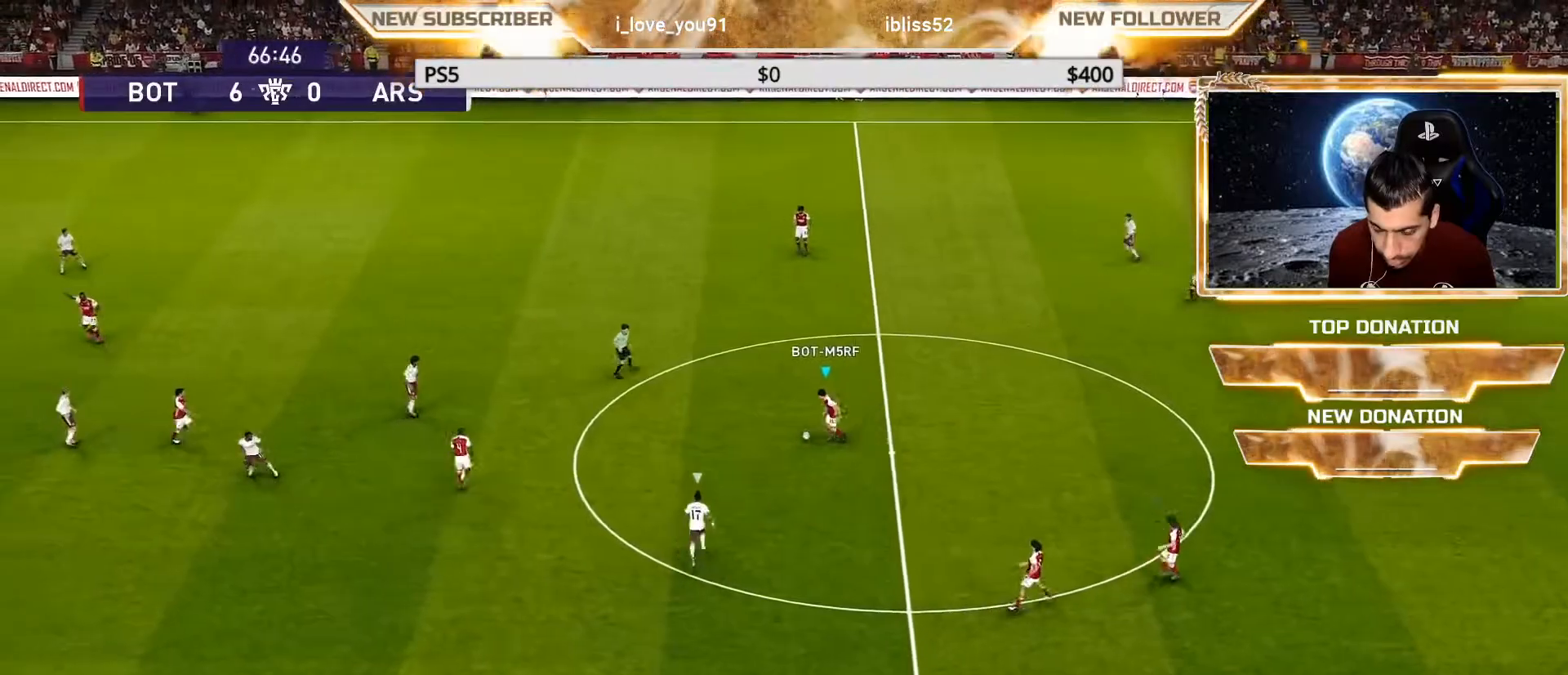
{"buttons": [], "left_stick": "down", "right_stick": "center", "events": [[67, "CROSS", "down"], [217, "CROSS", "up"], [267, "left_stick", "down-left"], [450, "left_stick", "down"]]}
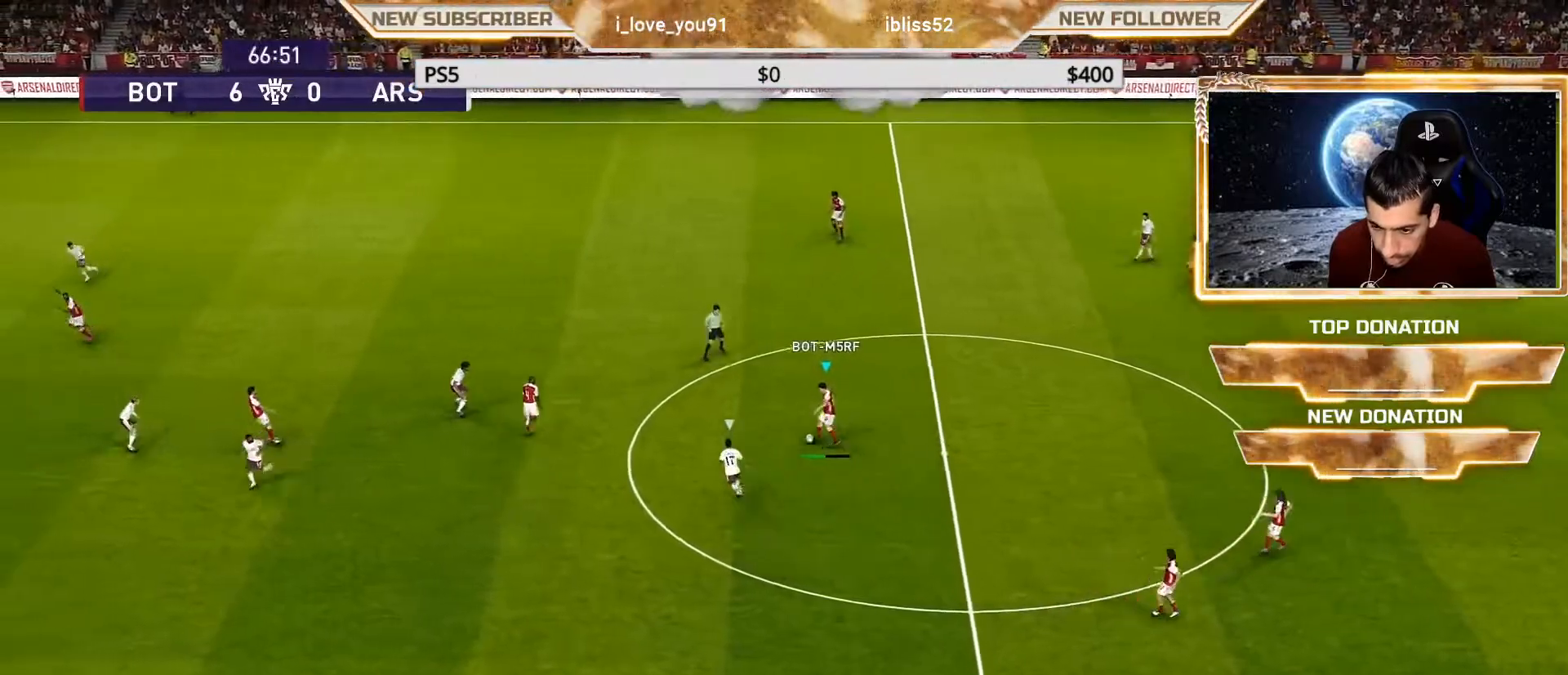
{"buttons": [], "left_stick": "down", "right_stick": "center", "events": []}
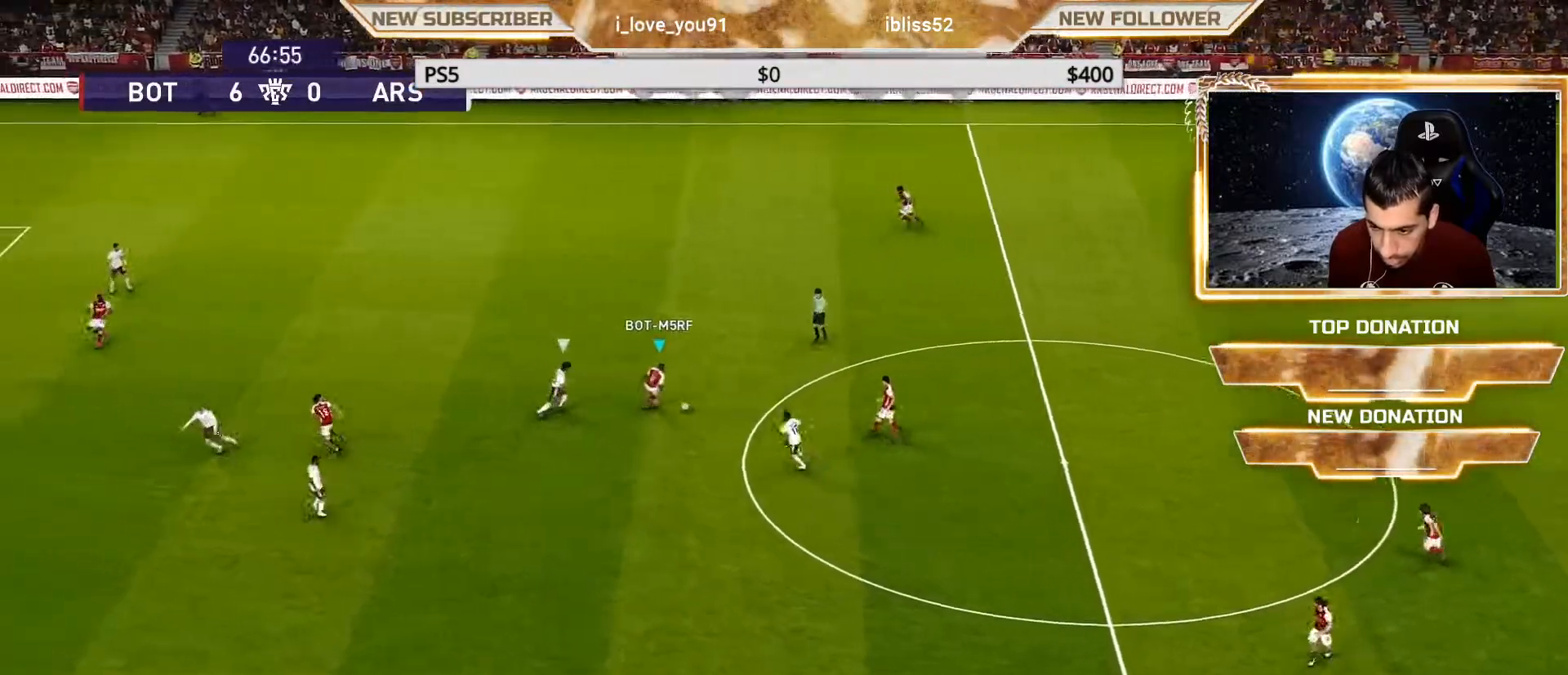
{"buttons": [], "left_stick": "center", "right_stick": "center", "events": [[50, "CROSS", "down"], [167, "CROSS", "up"], [233, "left_stick", "center"]]}
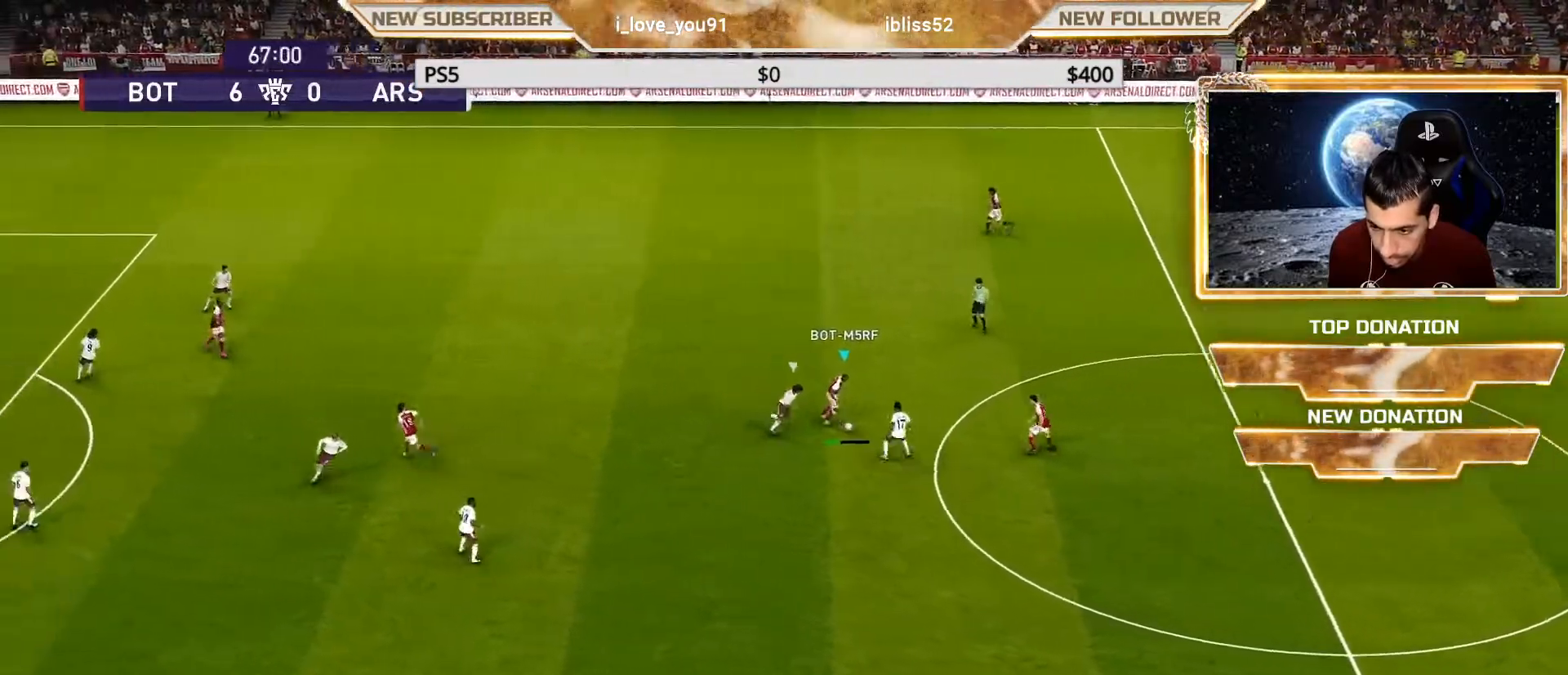
{"buttons": [], "left_stick": "center", "right_stick": "center", "events": []}
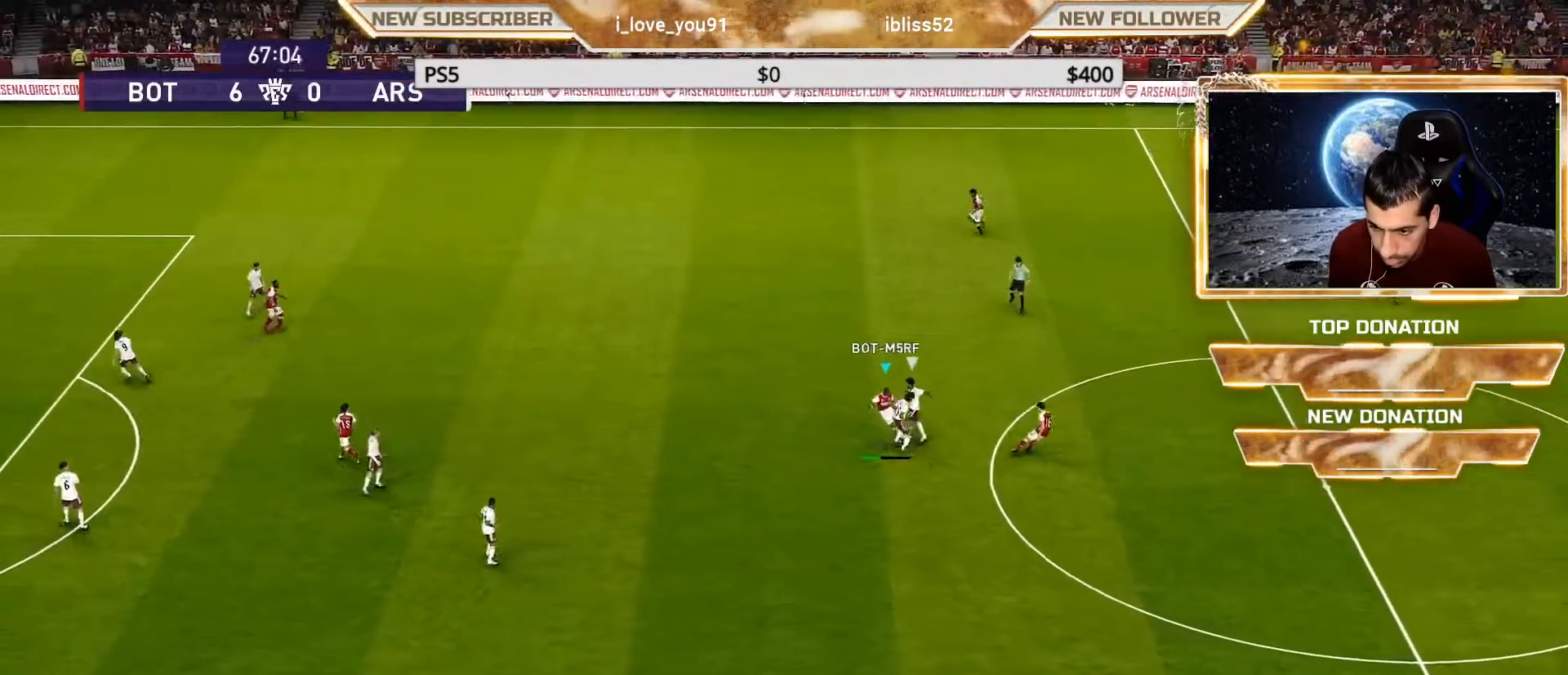
{"buttons": [], "left_stick": "center", "right_stick": "center", "events": []}
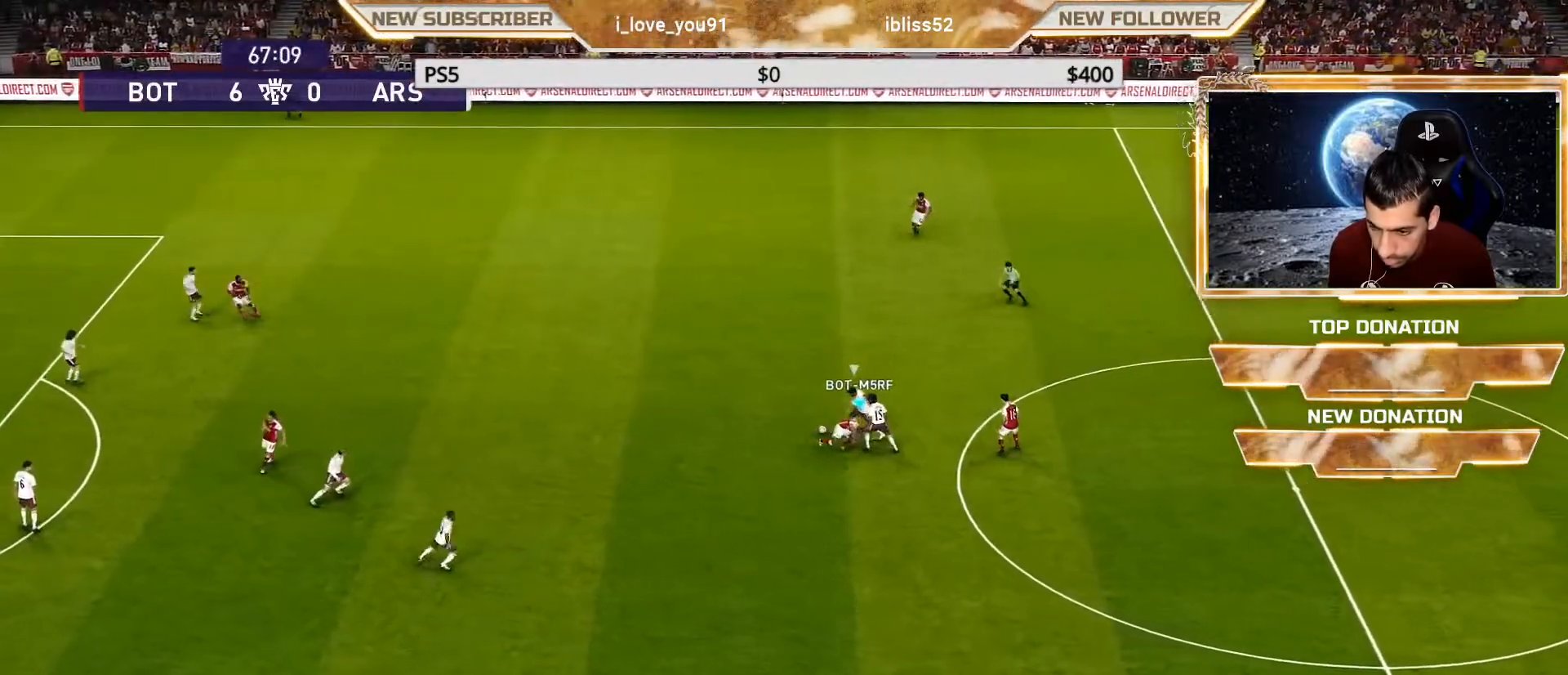
{"buttons": [], "left_stick": "up", "right_stick": "center", "events": [[433, "left_stick", "up"]]}
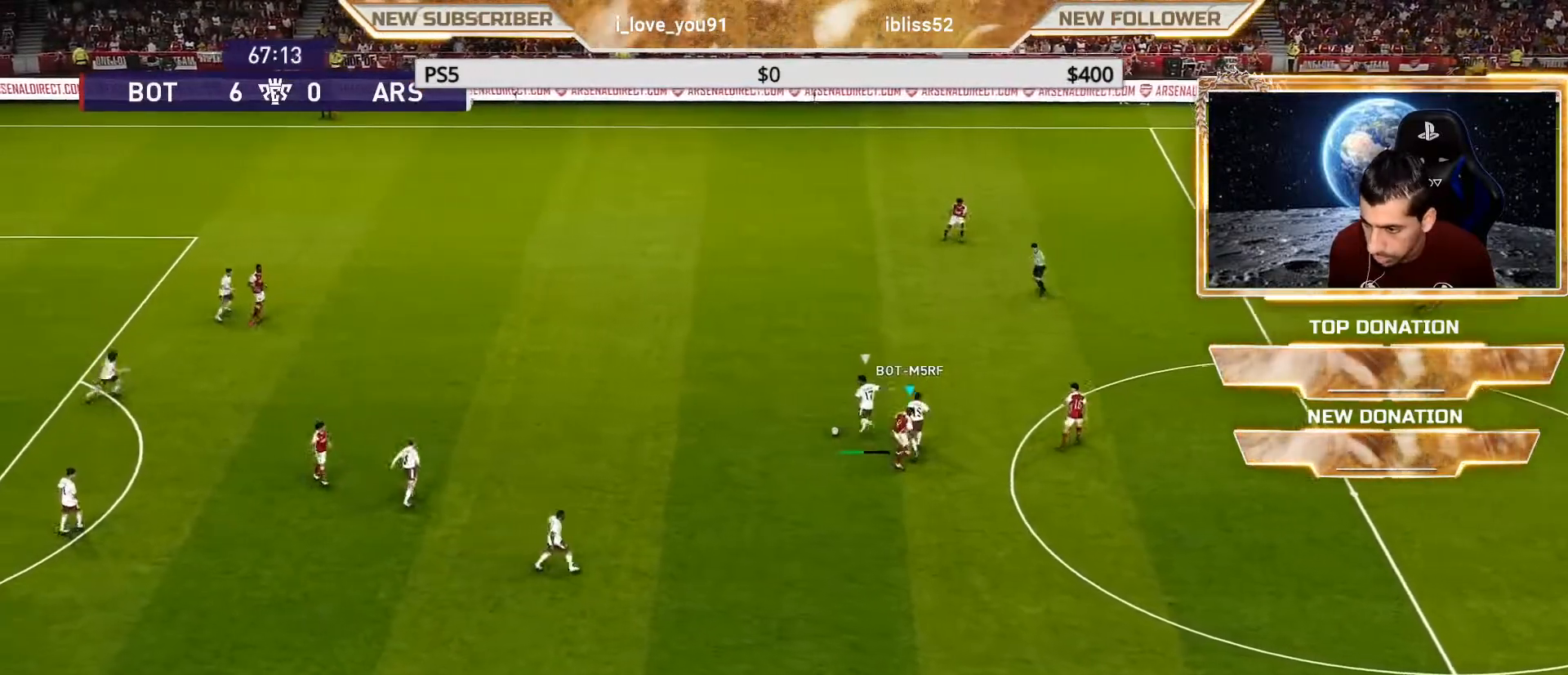
{"buttons": ["CROSS", "SQUARE", "R1"], "left_stick": "up-left", "right_stick": "center", "events": [[150, "R1", "down"], [267, "SQUARE", "down"], [317, "L1", "down"], [317, "left_stick", "up-left"], [367, "CROSS", "down"], [483, "L1", "up"]]}
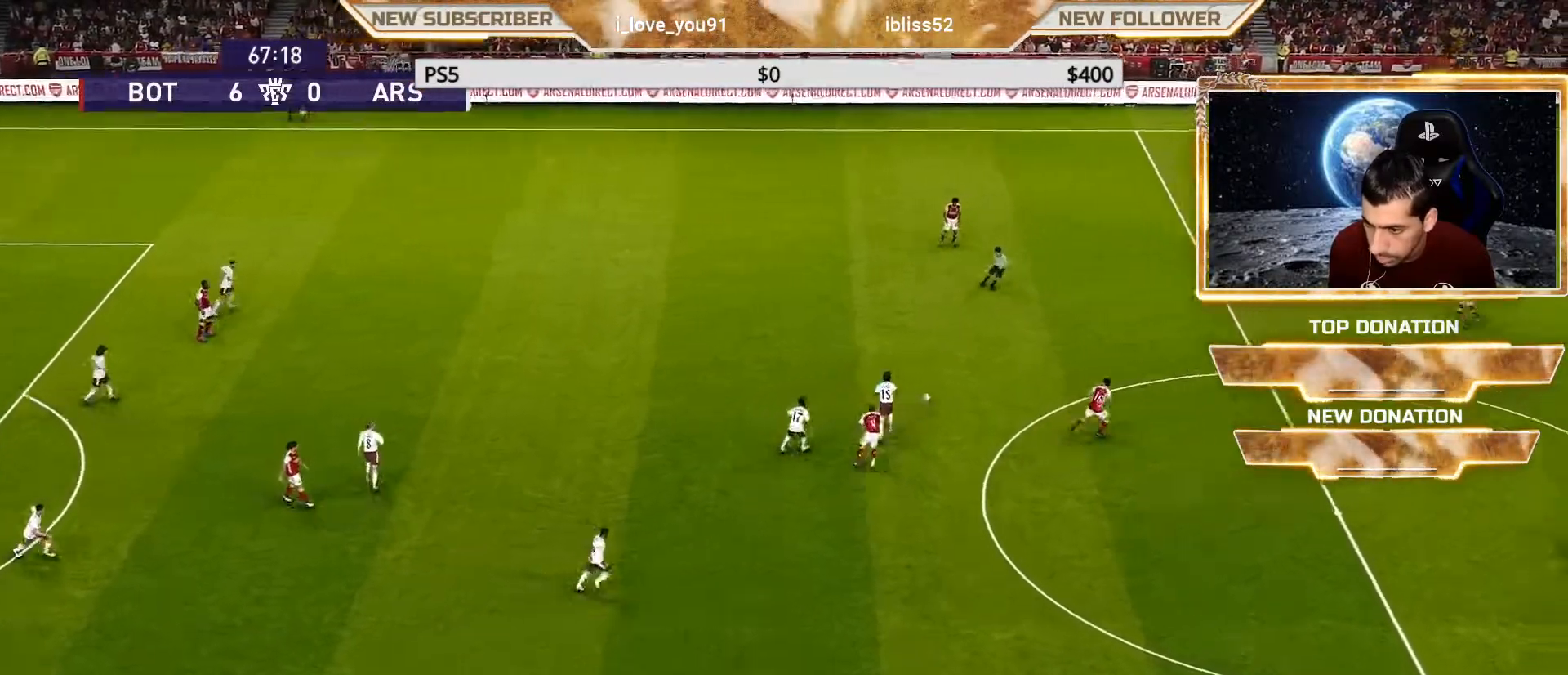
{"buttons": ["CROSS", "SQUARE", "R1"], "left_stick": "center", "right_stick": "center", "events": [[150, "left_stick", "center"]]}
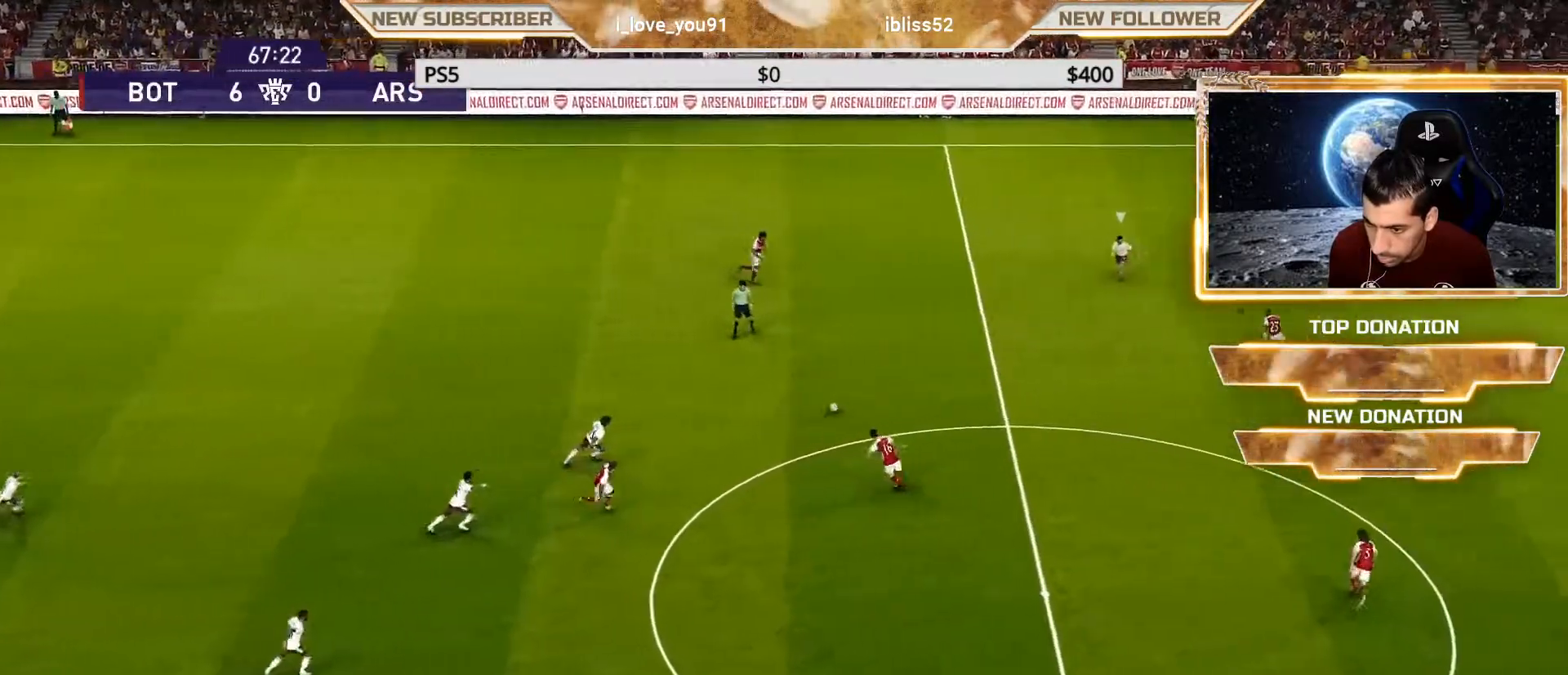
{"buttons": ["R1"], "left_stick": "left", "right_stick": "center", "events": [[50, "left_stick", "left"], [217, "SQUARE", "up"], [233, "CROSS", "up"], [417, "CROSS", "down"], [450, "CROSS", "up"]]}
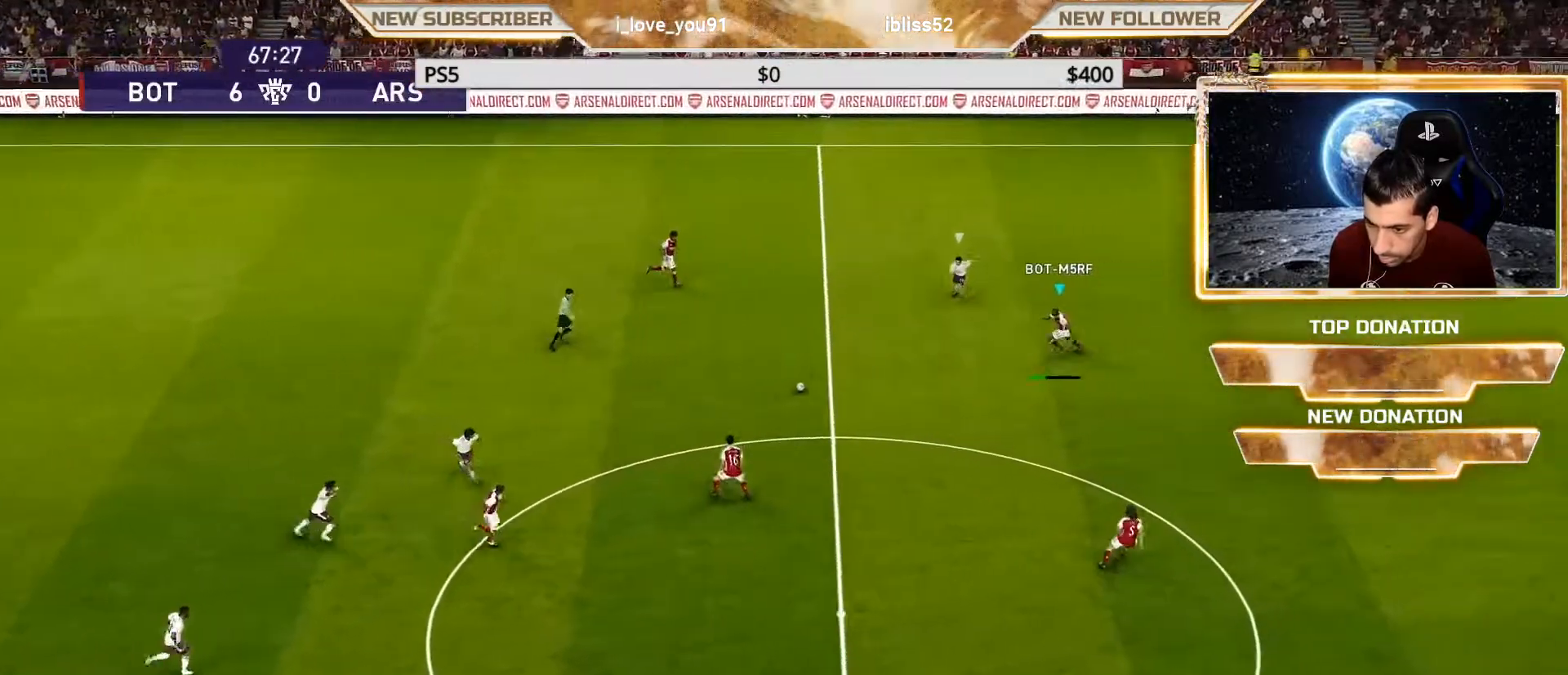
{"buttons": [], "left_stick": "center", "right_stick": "center", "events": [[167, "R1", "up"], [383, "left_stick", "center"]]}
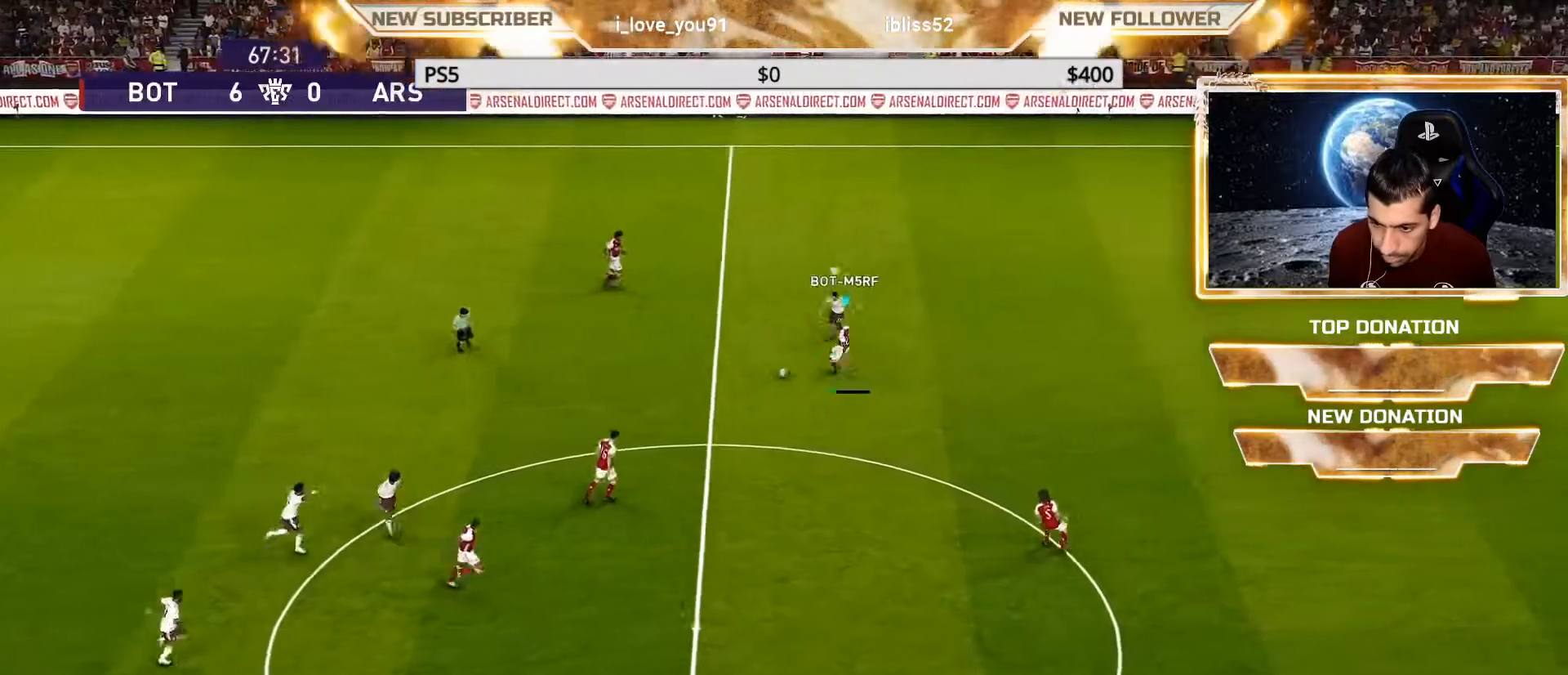
{"buttons": [], "left_stick": "left", "right_stick": "center", "events": [[167, "left_stick", "left"]]}